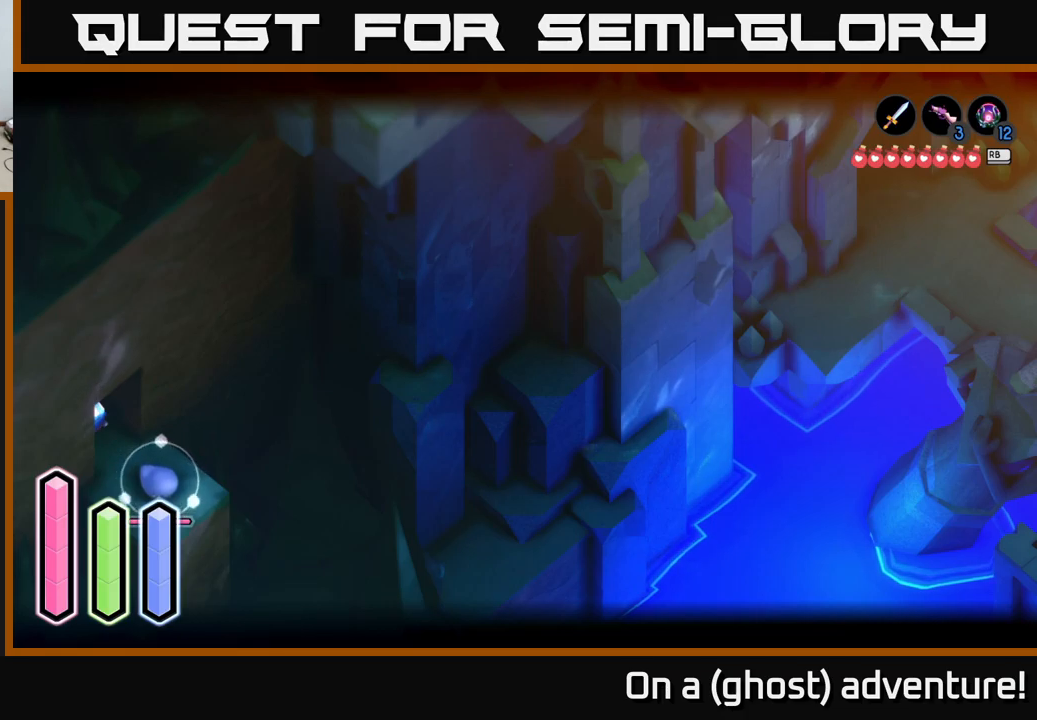
Gameplay with a controller (Xbox layout); each line is a JSON object with the inputs held at the frame after it. "events" lists button and stick changes between this image and that frame as [ms after this image, input, new state], when the widget could be followed in between.
{"buttons": ["L2"], "left_stick": "down", "right_stick": "center", "events": [[400, "left_stick", "down"]]}
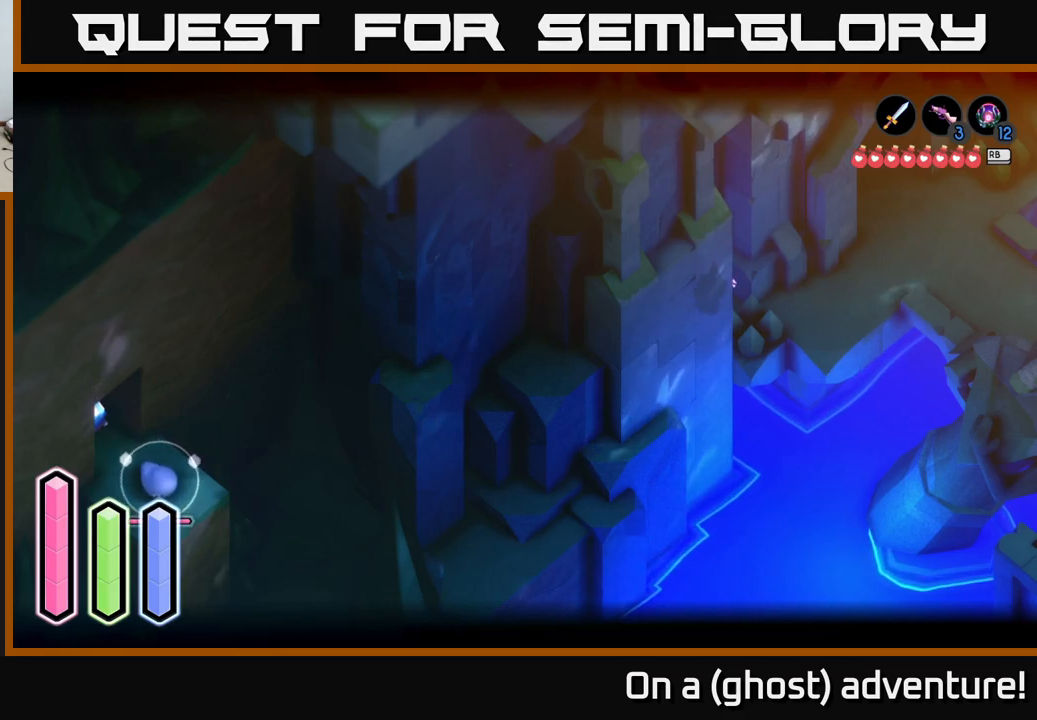
{"buttons": [], "left_stick": "right", "right_stick": "center", "events": [[100, "left_stick", "down-right"], [250, "L2", "up"], [367, "left_stick", "right"]]}
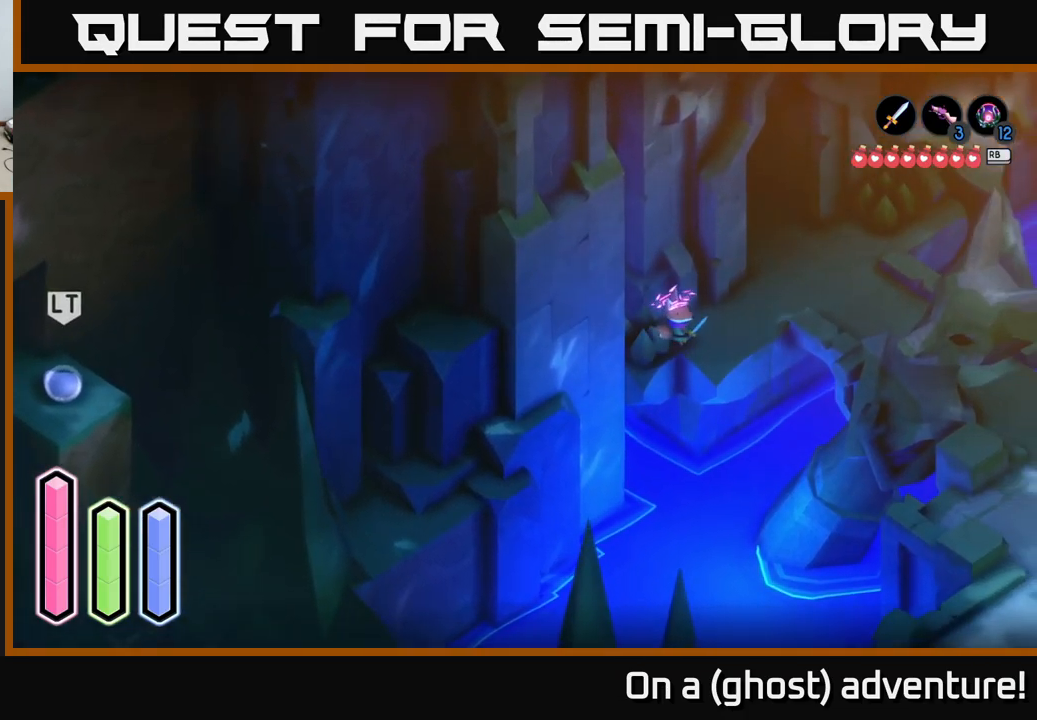
{"buttons": ["A"], "left_stick": "center", "right_stick": "center", "events": [[167, "A", "down"], [500, "left_stick", "center"]]}
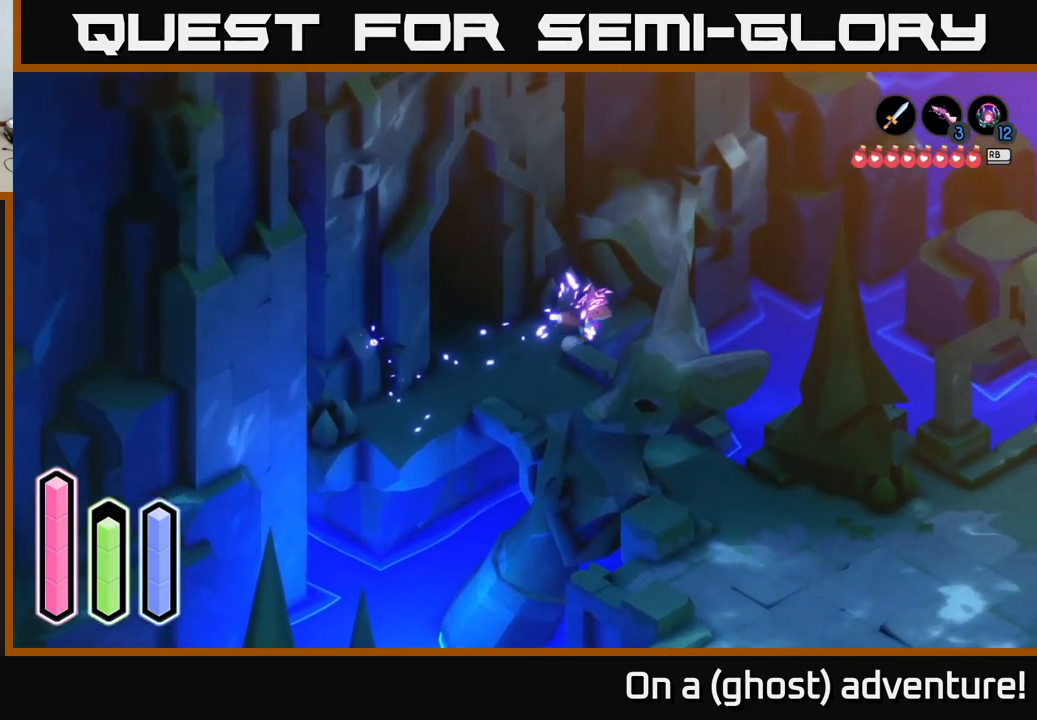
{"buttons": ["A"], "left_stick": "up-right", "right_stick": "center", "events": [[67, "left_stick", "up"], [217, "left_stick", "up-right"]]}
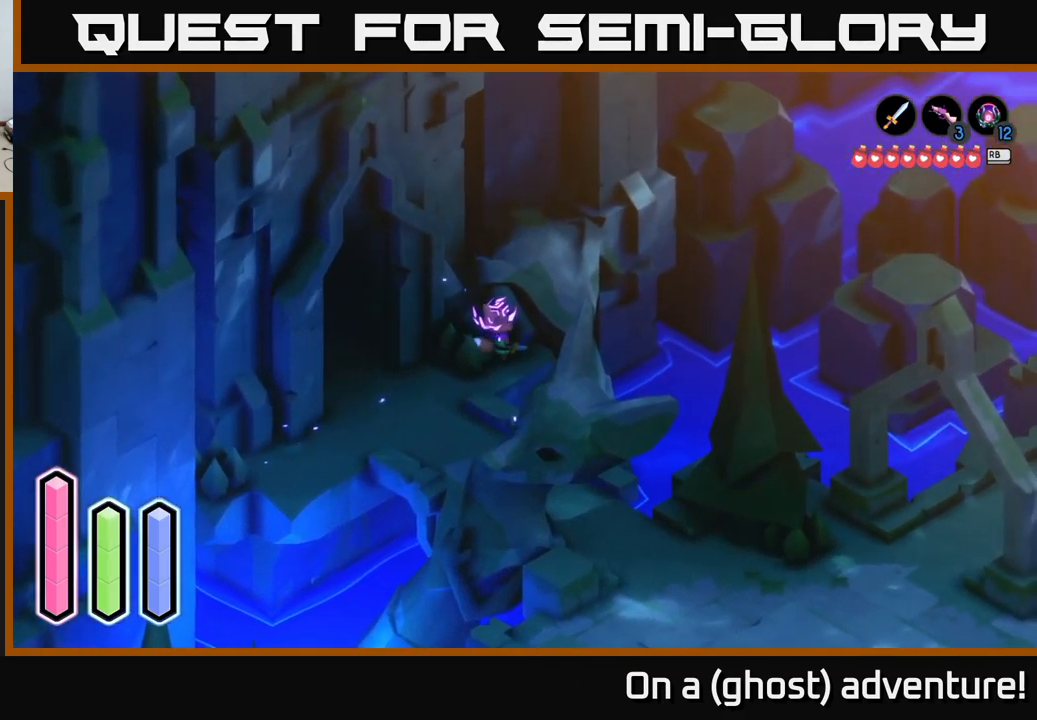
{"buttons": ["A"], "left_stick": "down", "right_stick": "center", "events": [[200, "left_stick", "down-left"], [450, "left_stick", "down"]]}
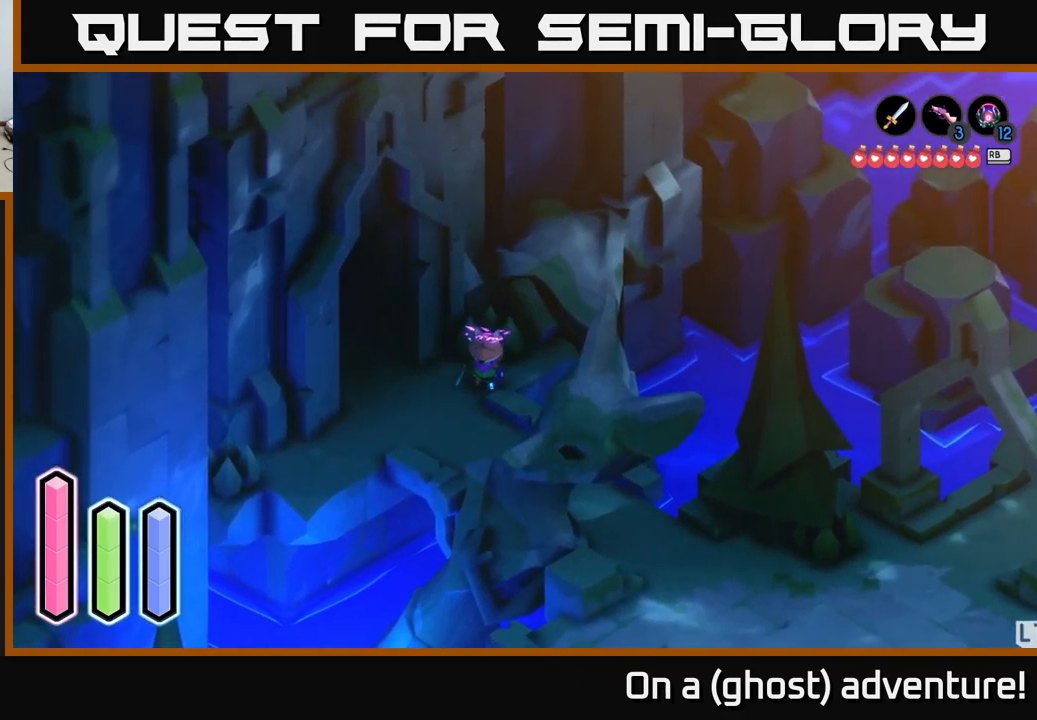
{"buttons": ["A"], "left_stick": "down-right", "right_stick": "center", "events": [[334, "left_stick", "down-right"], [350, "A", "up"], [434, "A", "down"]]}
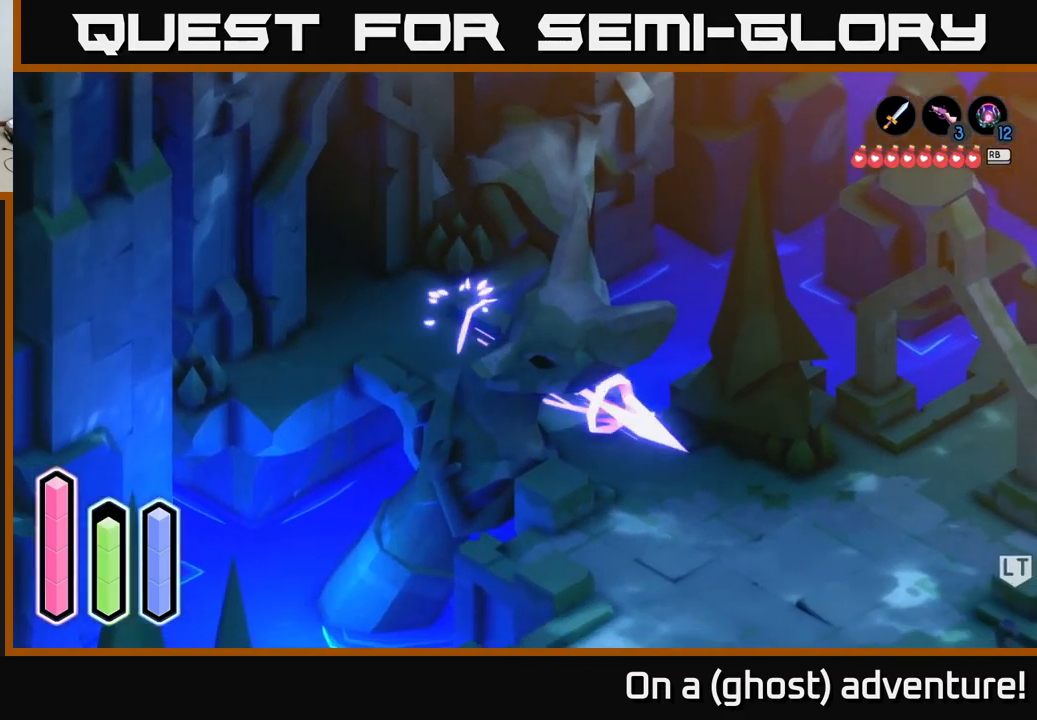
{"buttons": ["A"], "left_stick": "right", "right_stick": "center", "events": [[467, "left_stick", "right"]]}
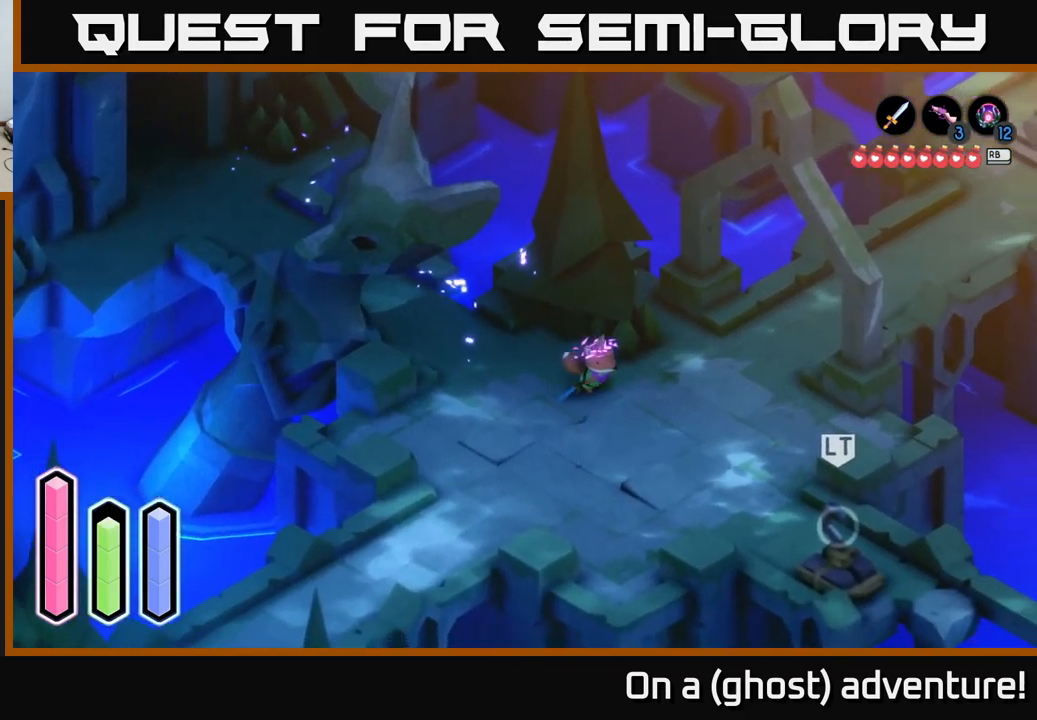
{"buttons": ["A"], "left_stick": "up-right", "right_stick": "center", "events": [[267, "left_stick", "up-right"]]}
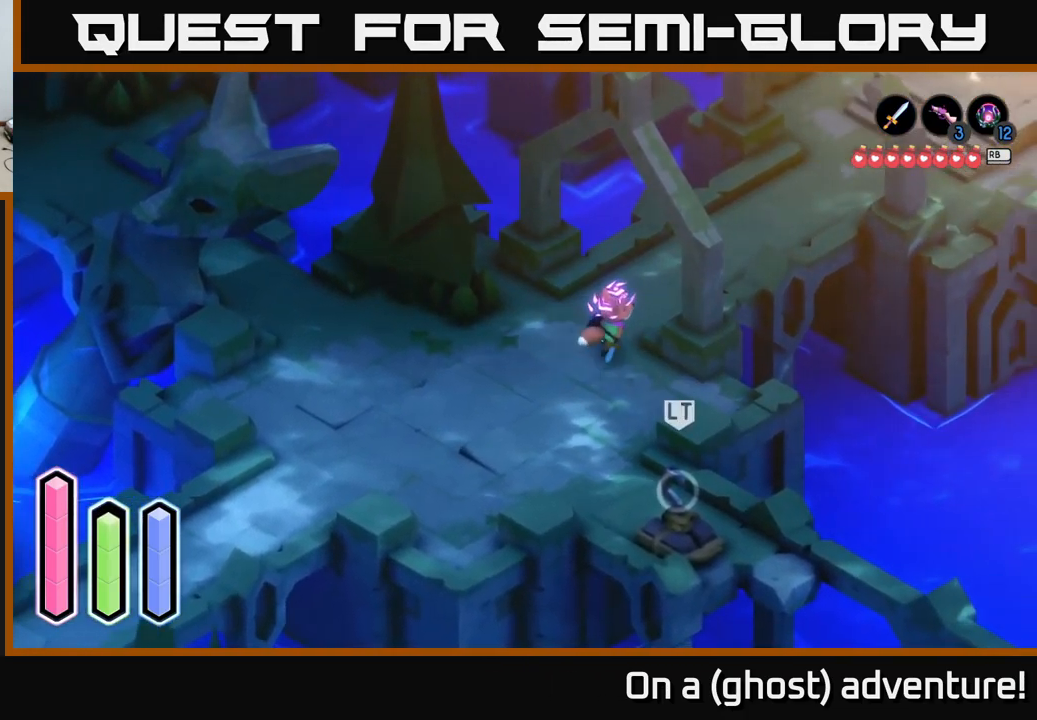
{"buttons": ["A"], "left_stick": "up-right", "right_stick": "center", "events": []}
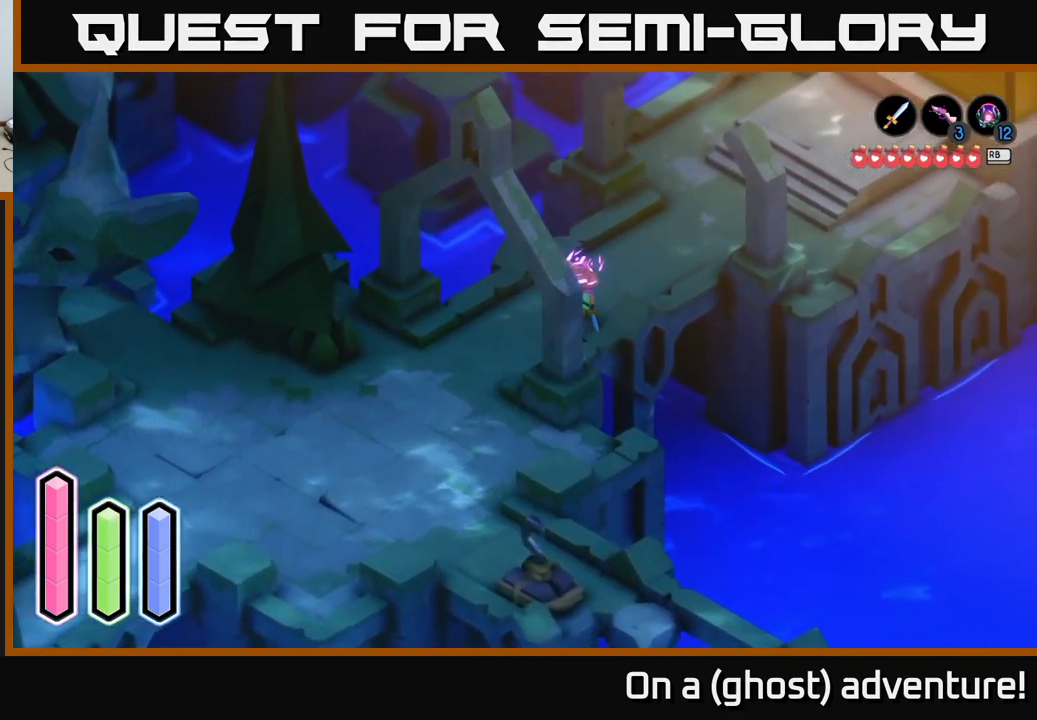
{"buttons": ["A"], "left_stick": "up-right", "right_stick": "center", "events": []}
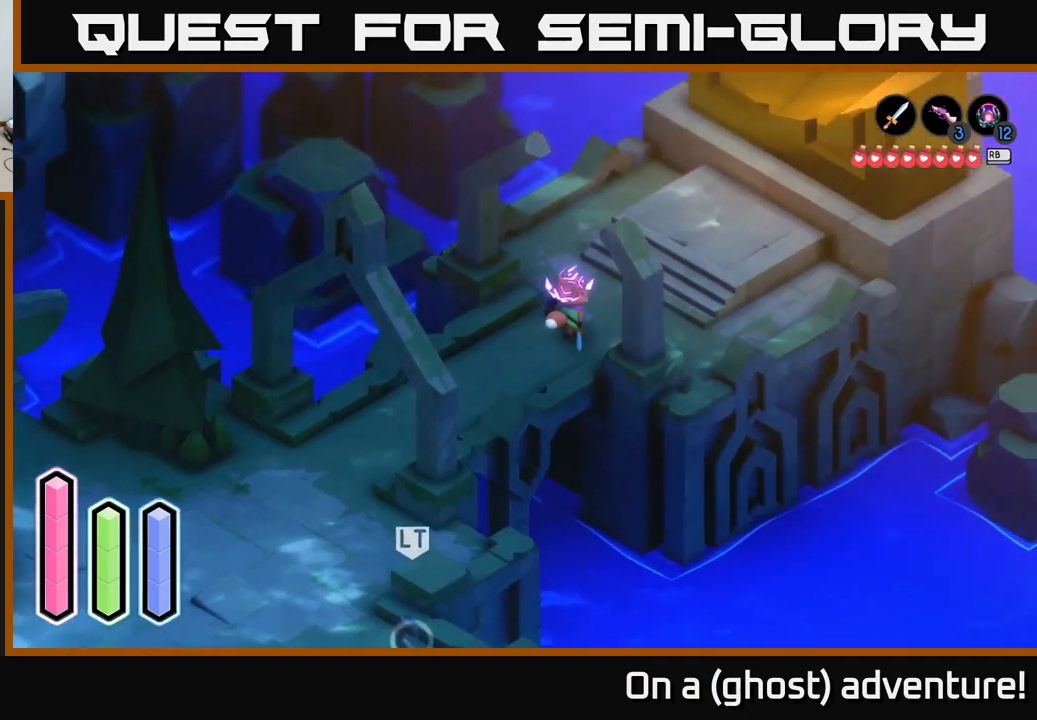
{"buttons": ["A"], "left_stick": "up-right", "right_stick": "center", "events": []}
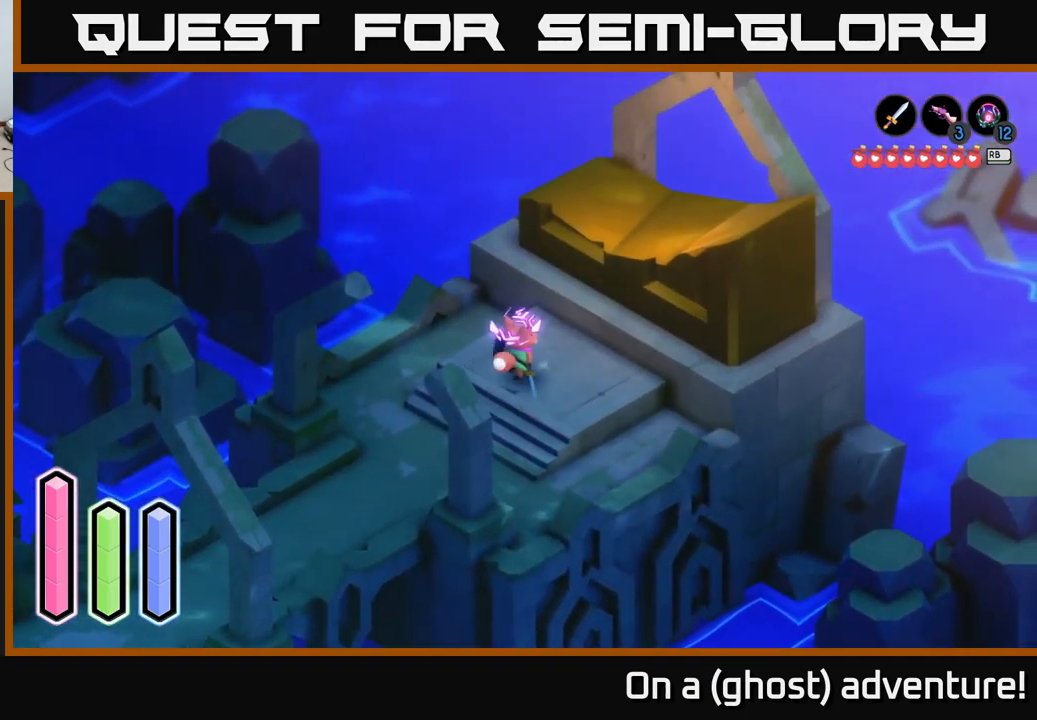
{"buttons": ["A"], "left_stick": "center", "right_stick": "center", "events": [[16, "left_stick", "center"]]}
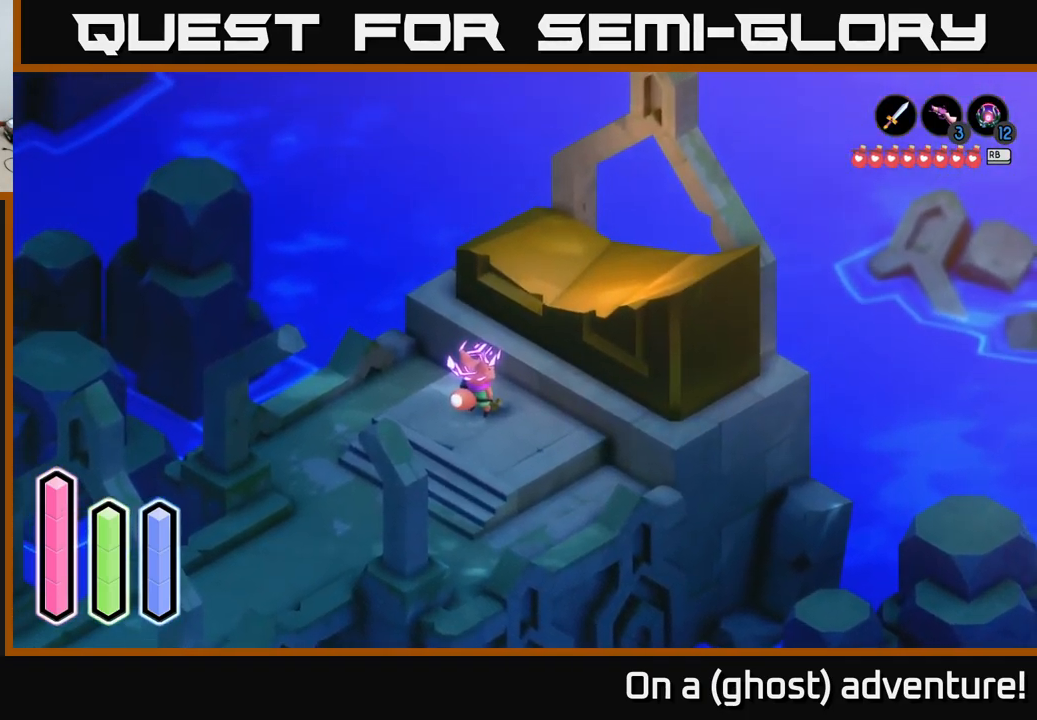
{"buttons": ["A"], "left_stick": "up", "right_stick": "center", "events": [[133, "left_stick", "up-right"], [150, "A", "up"], [366, "A", "down"], [366, "left_stick", "up"]]}
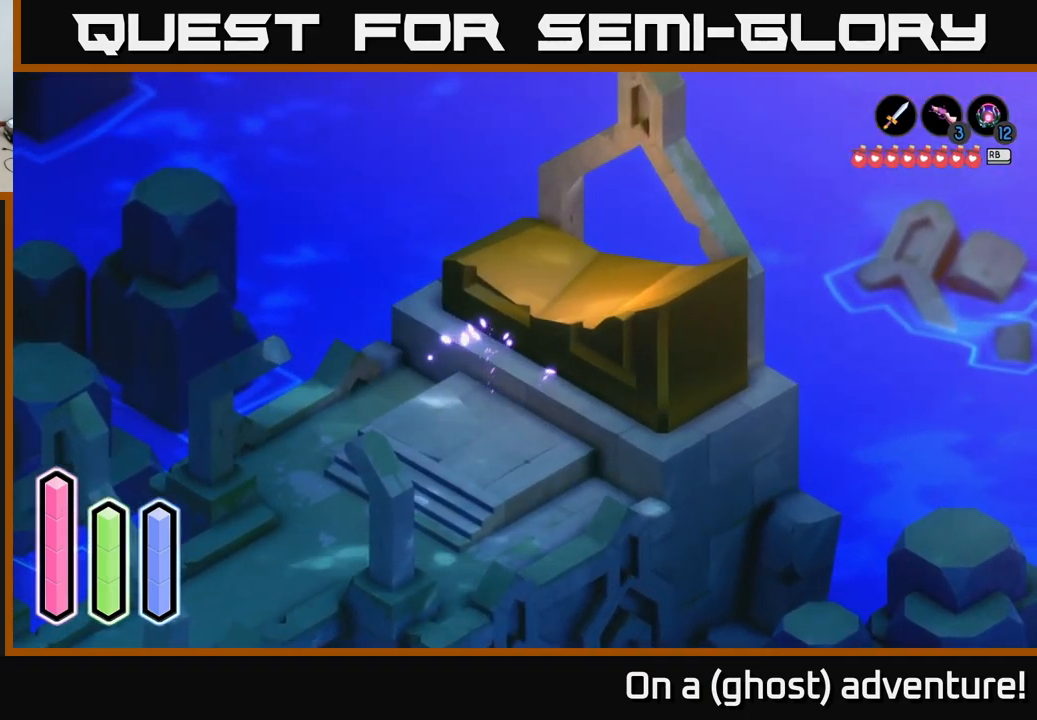
{"buttons": [], "left_stick": "up", "right_stick": "center", "events": [[50, "A", "up"], [300, "A", "down"], [483, "A", "up"]]}
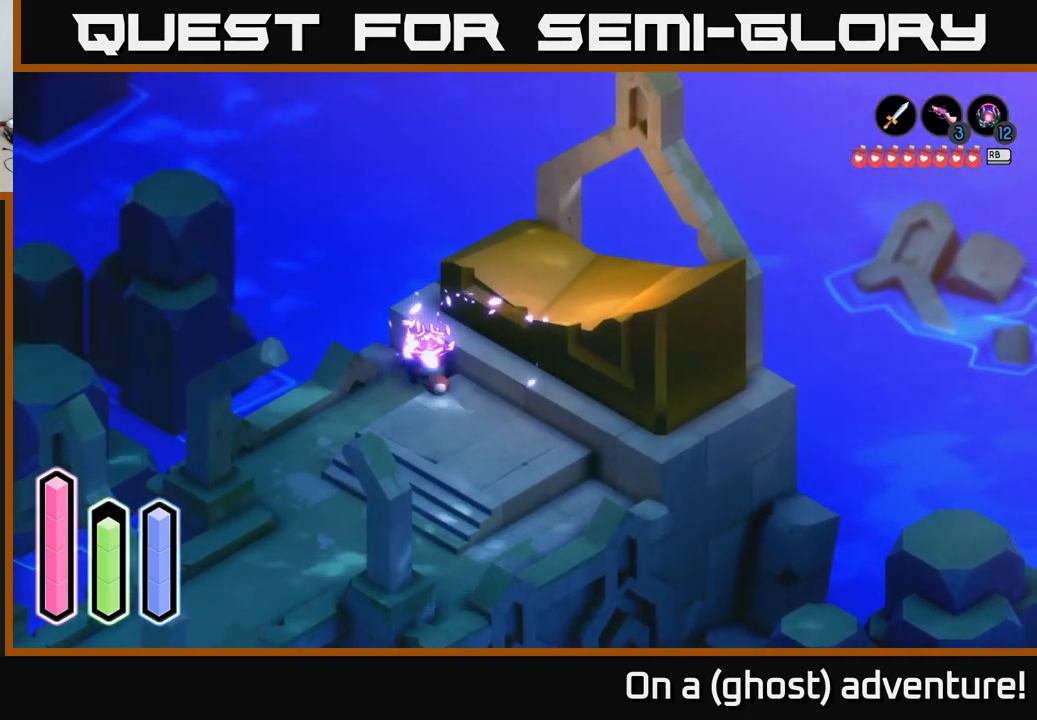
{"buttons": [], "left_stick": "left", "right_stick": "center", "events": [[116, "left_stick", "left"], [300, "A", "down"], [500, "A", "up"]]}
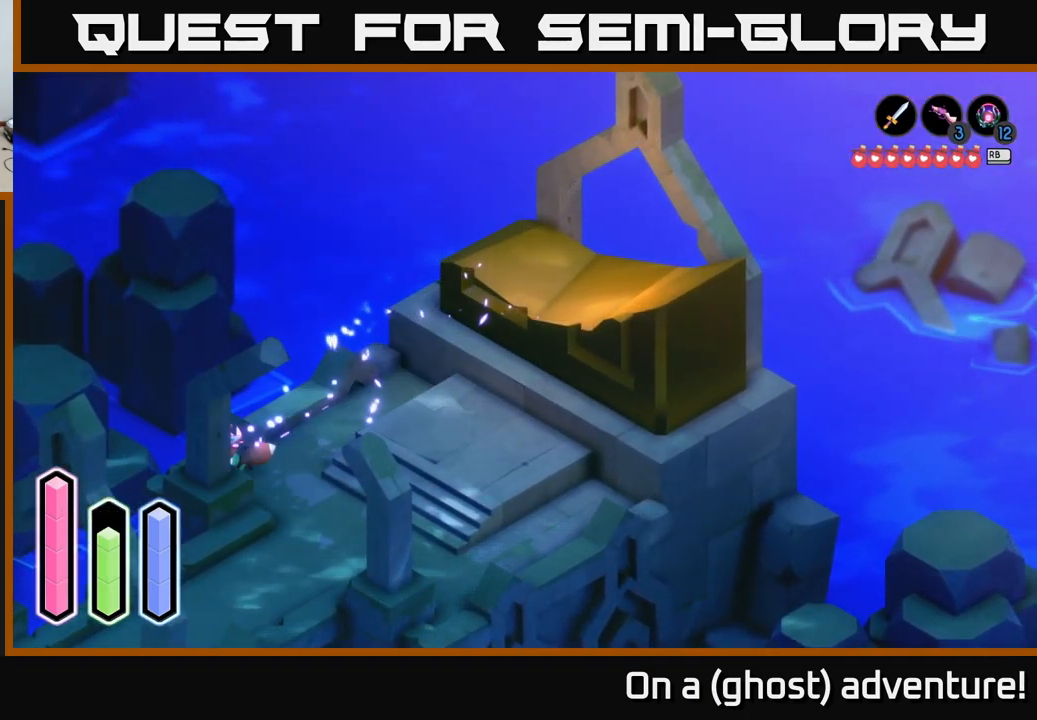
{"buttons": ["A"], "left_stick": "up-left", "right_stick": "center", "events": [[450, "left_stick", "up-left"], [483, "A", "down"]]}
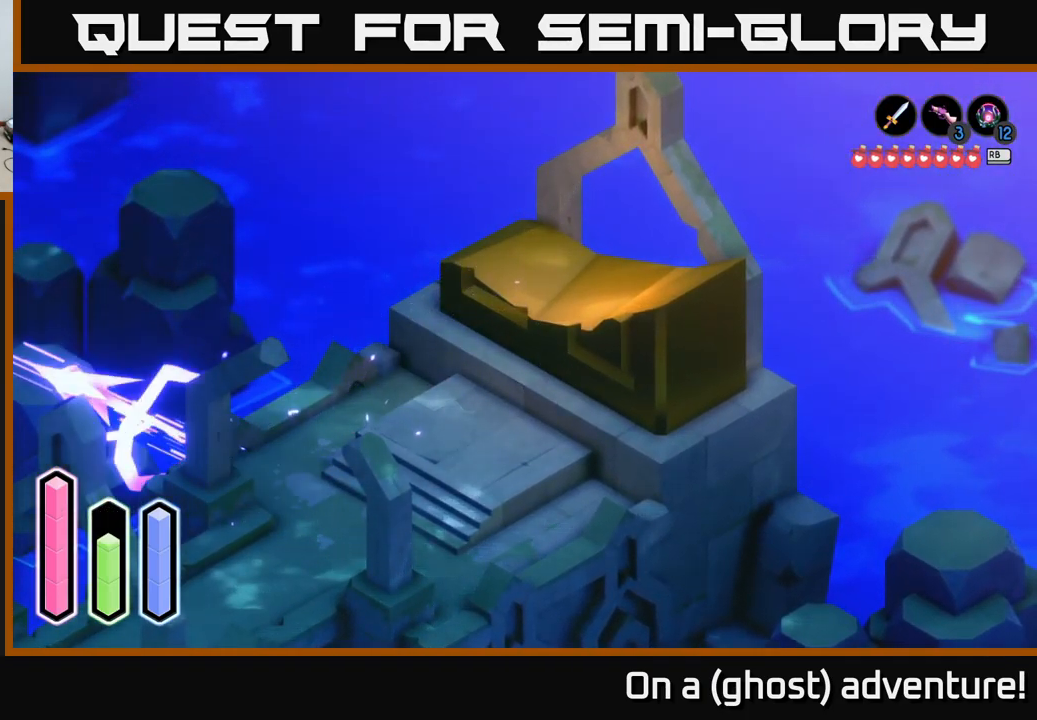
{"buttons": [], "left_stick": "center", "right_stick": "center", "events": [[166, "A", "up"], [416, "left_stick", "center"]]}
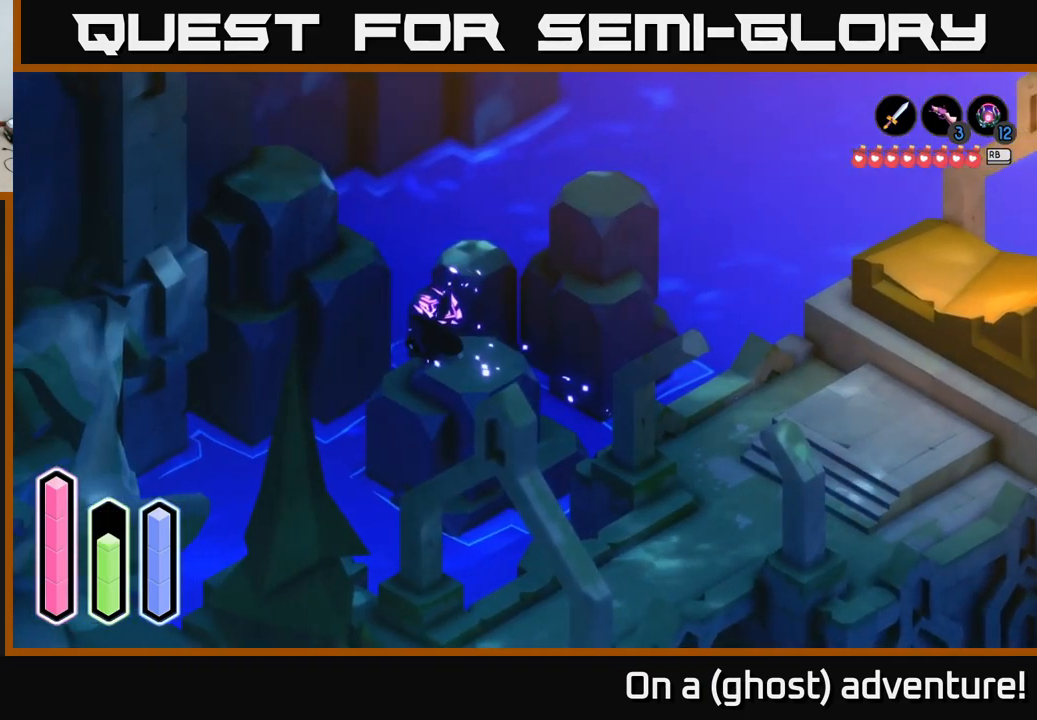
{"buttons": ["A"], "left_stick": "up-left", "right_stick": "center", "events": [[366, "left_stick", "up"], [433, "left_stick", "up-left"], [483, "A", "down"]]}
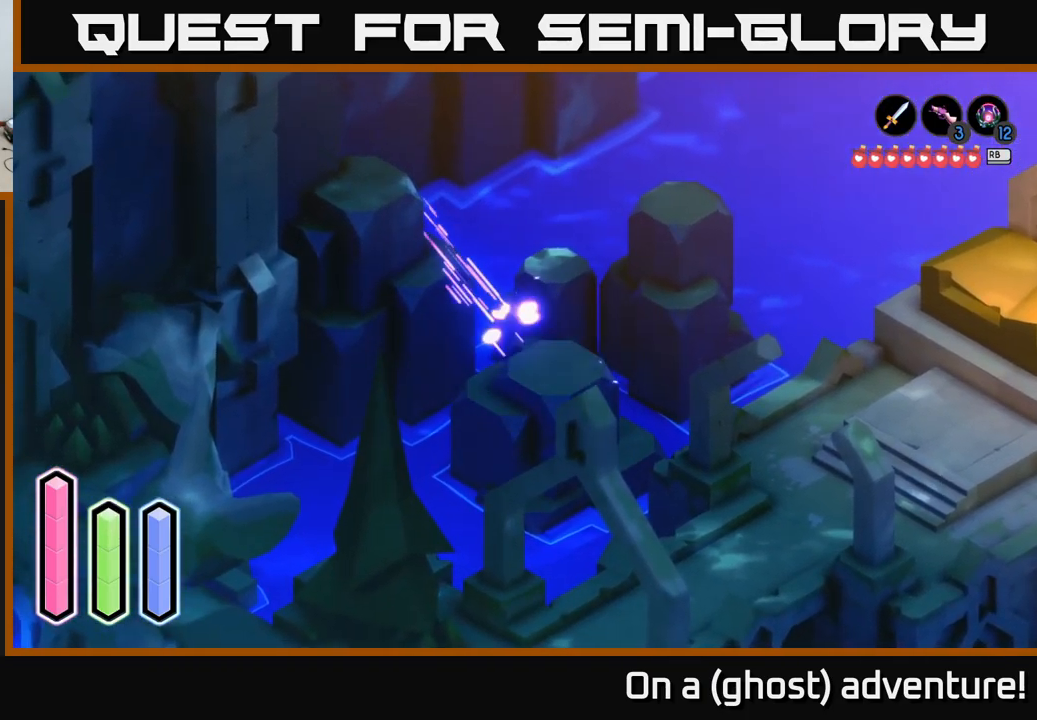
{"buttons": [], "left_stick": "up-left", "right_stick": "center", "events": [[183, "A", "up"]]}
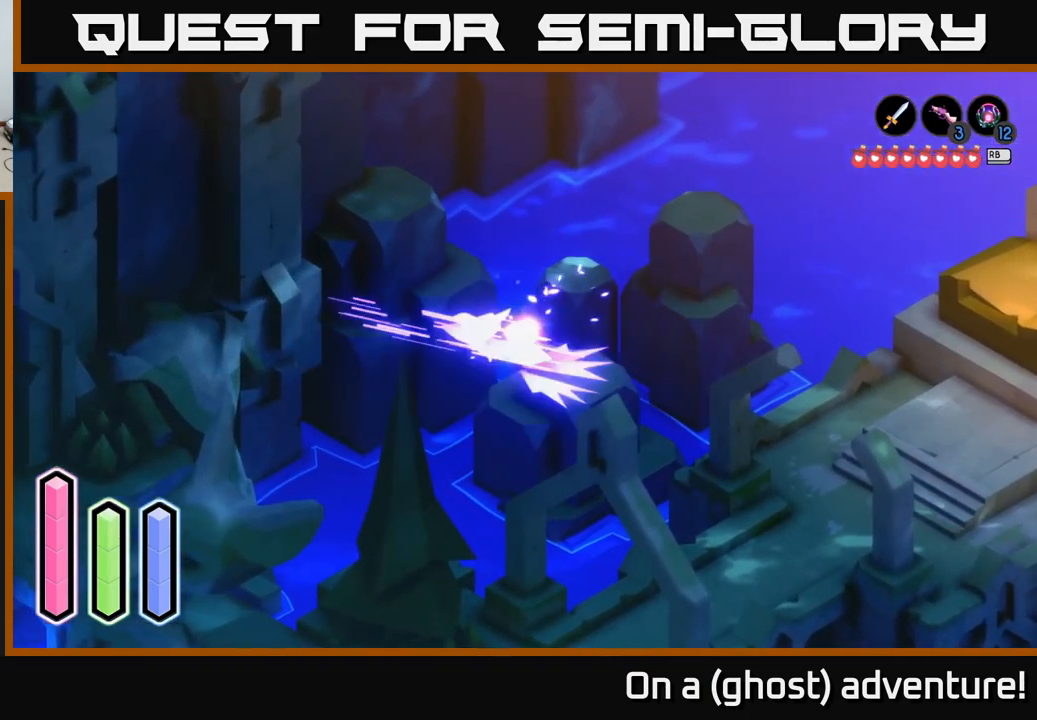
{"buttons": [], "left_stick": "up", "right_stick": "center", "events": [[33, "A", "down"], [200, "A", "up"], [450, "left_stick", "up"]]}
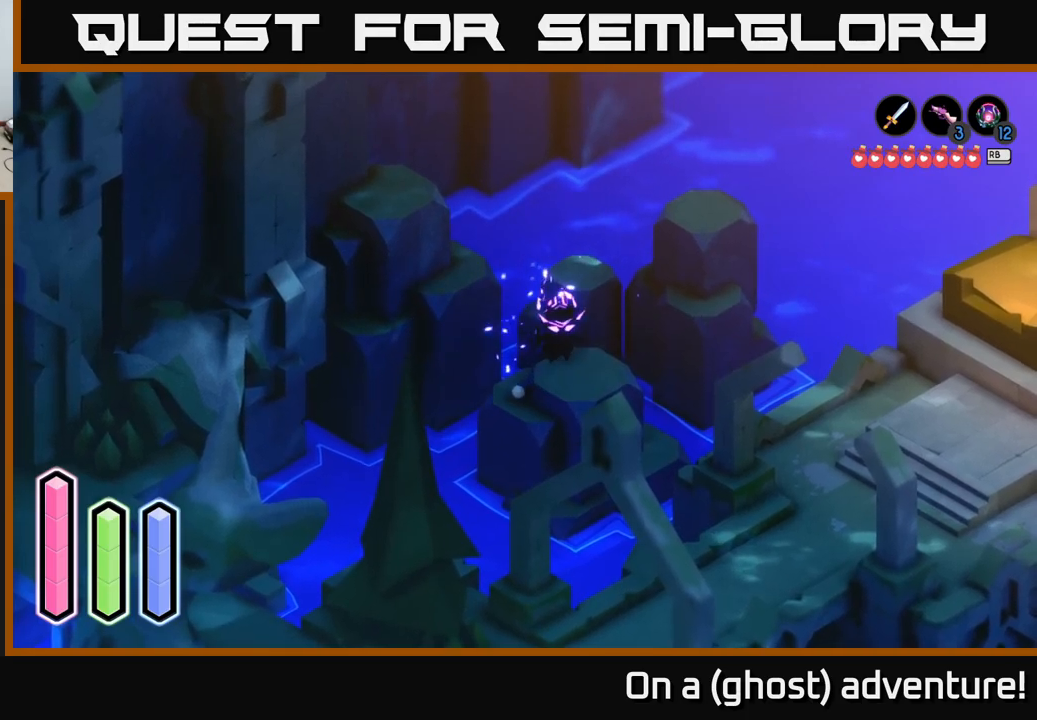
{"buttons": [], "left_stick": "up", "right_stick": "center", "events": [[167, "A", "down"], [383, "A", "up"]]}
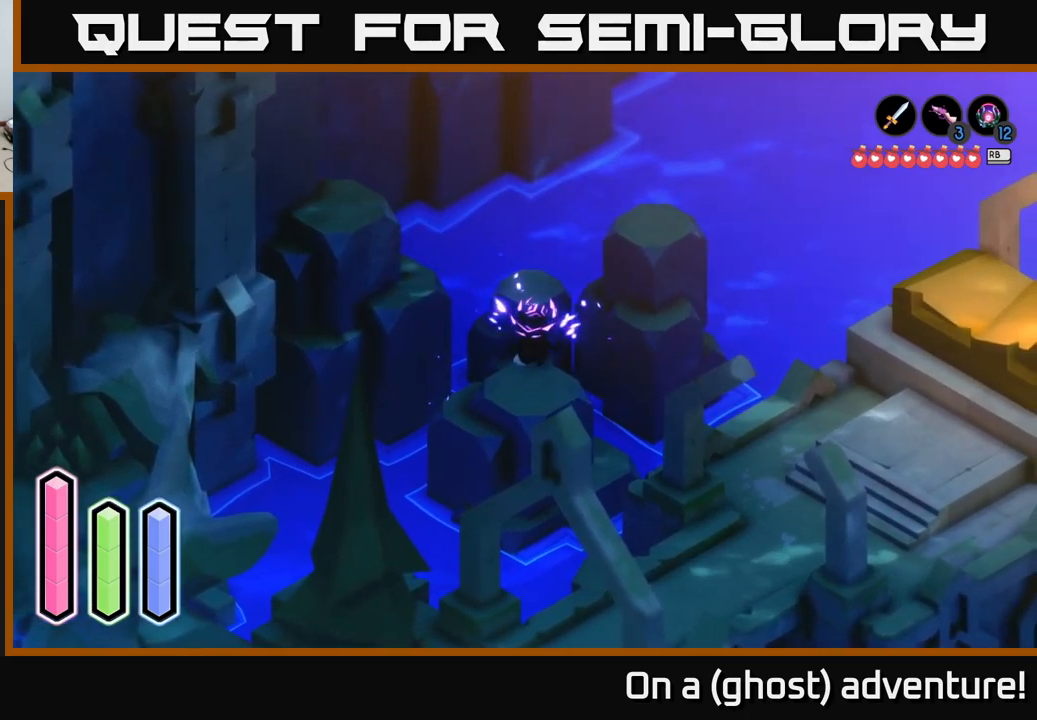
{"buttons": [], "left_stick": "down-right", "right_stick": "center", "events": [[33, "left_stick", "center"], [250, "left_stick", "down"], [333, "left_stick", "down-right"]]}
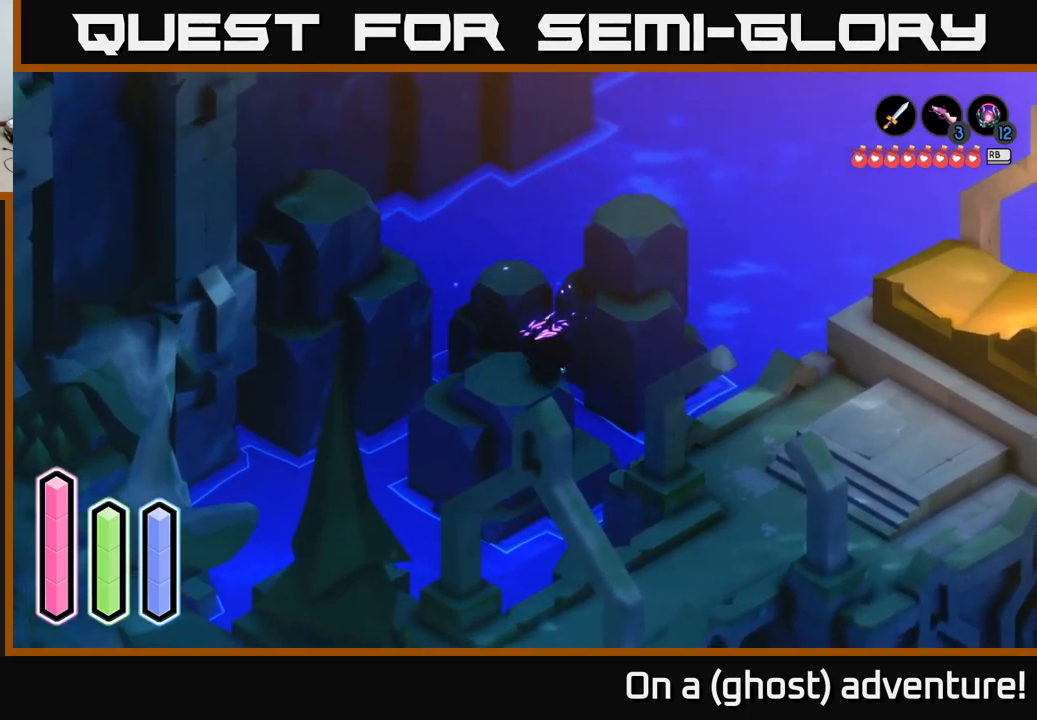
{"buttons": [], "left_stick": "down", "right_stick": "center", "events": [[100, "left_stick", "center"], [300, "left_stick", "down"]]}
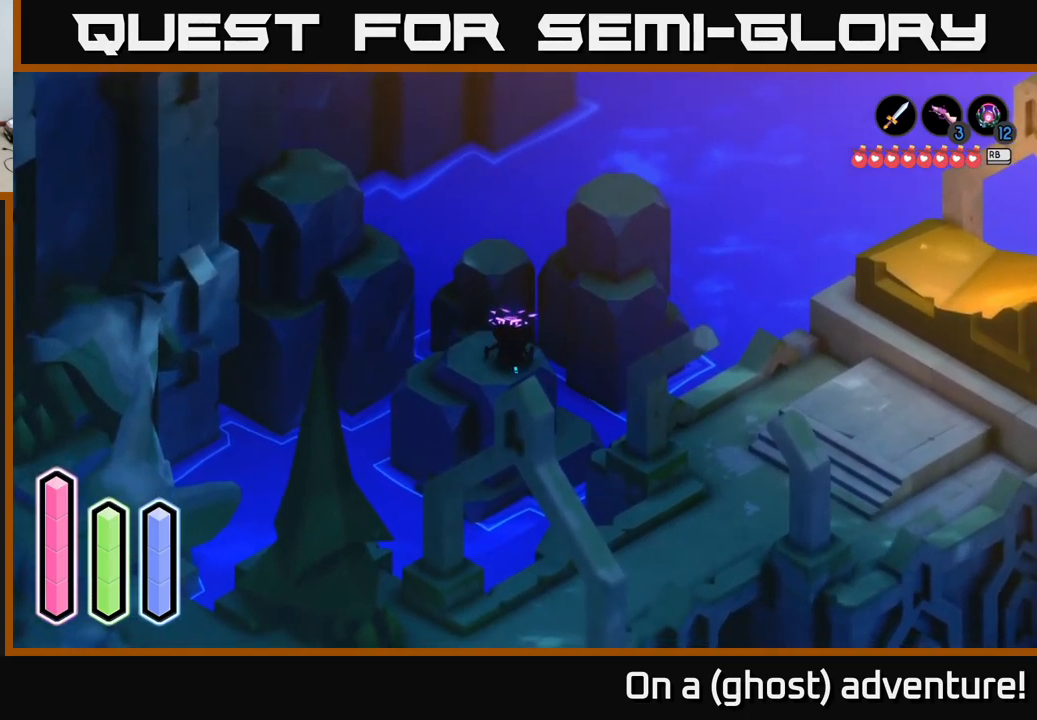
{"buttons": [], "left_stick": "center", "right_stick": "center", "events": [[17, "left_stick", "center"], [367, "left_stick", "left"], [500, "left_stick", "center"]]}
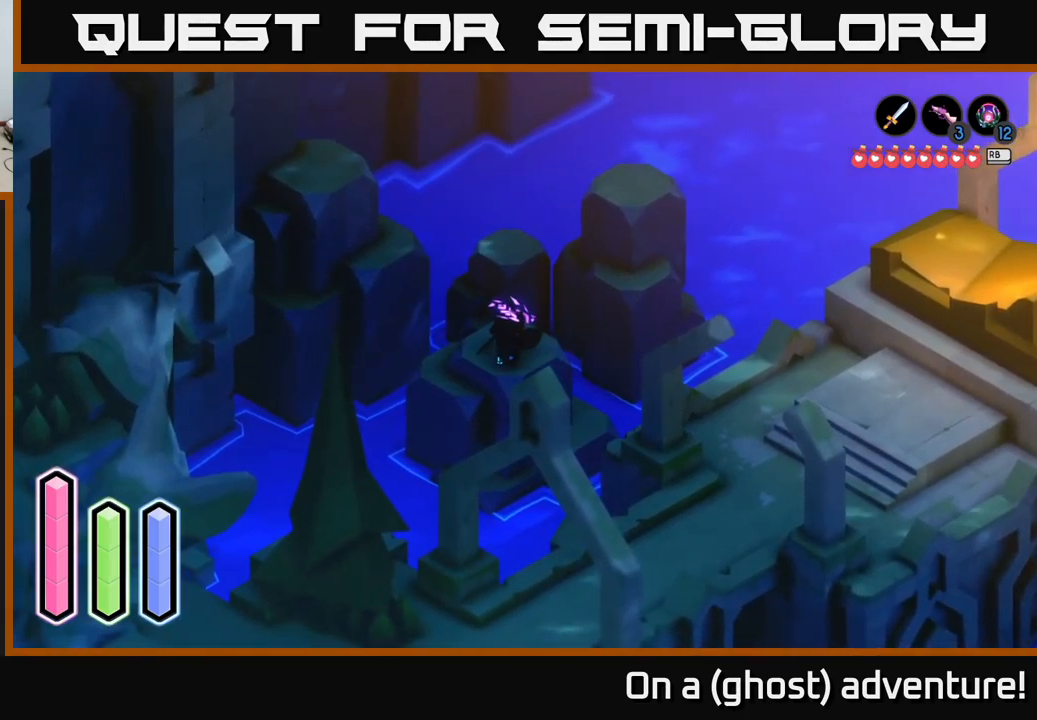
{"buttons": [], "left_stick": "right", "right_stick": "center", "events": [[433, "left_stick", "right"]]}
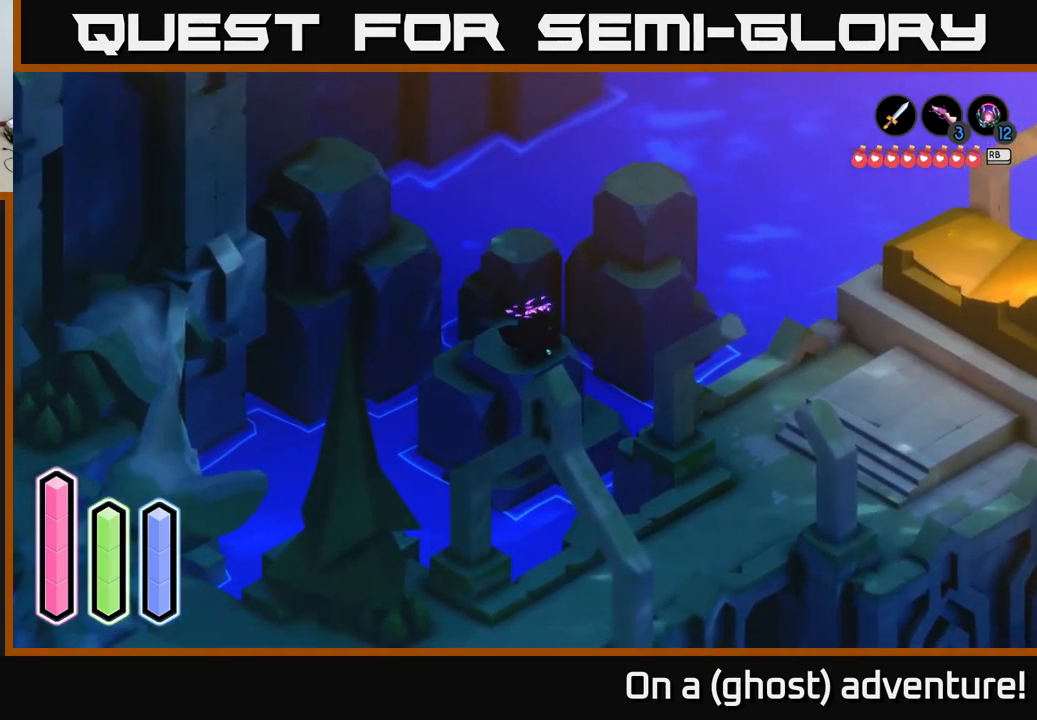
{"buttons": ["A"], "left_stick": "right", "right_stick": "center", "events": [[250, "left_stick", "up-right"], [400, "A", "down"], [417, "left_stick", "right"]]}
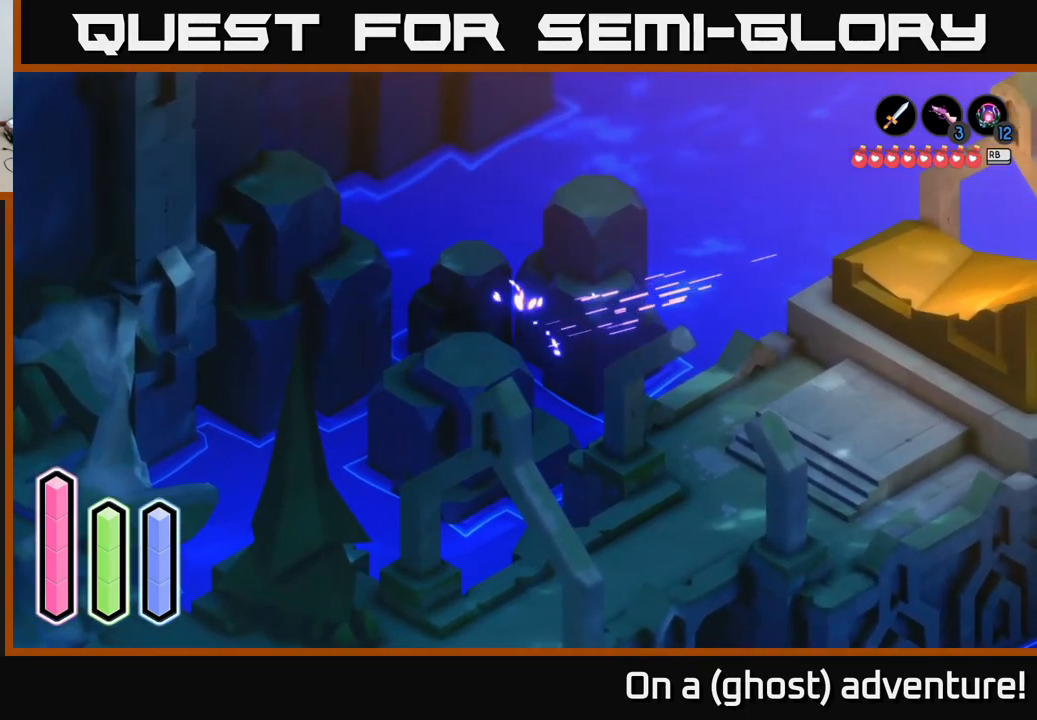
{"buttons": ["A"], "left_stick": "up-right", "right_stick": "center", "events": [[17, "A", "up"], [50, "left_stick", "up-right"], [383, "A", "down"]]}
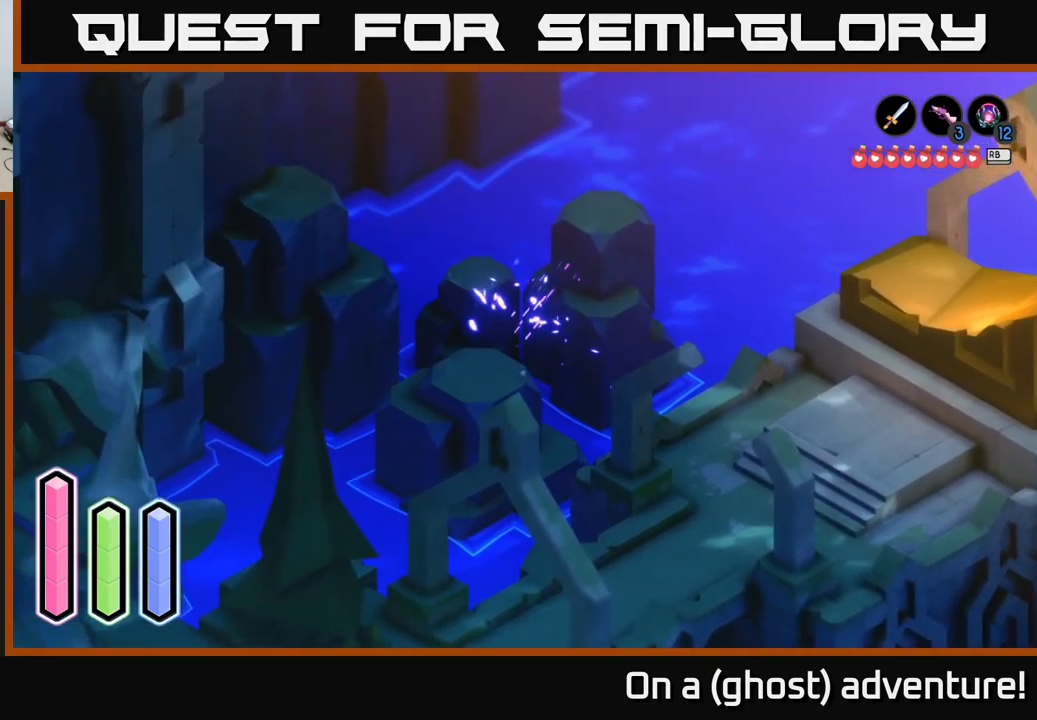
{"buttons": ["A"], "left_stick": "down-right", "right_stick": "center", "events": [[33, "A", "up"], [217, "left_stick", "down-right"], [483, "A", "down"]]}
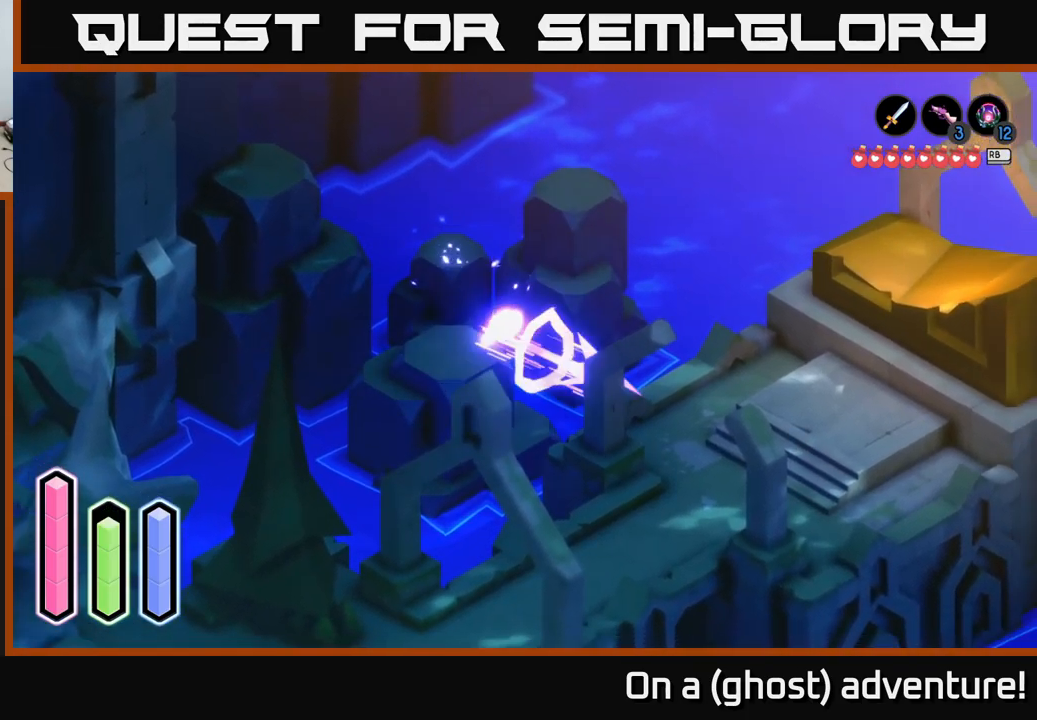
{"buttons": [], "left_stick": "center", "right_stick": "center", "events": [[183, "A", "up"], [417, "left_stick", "center"]]}